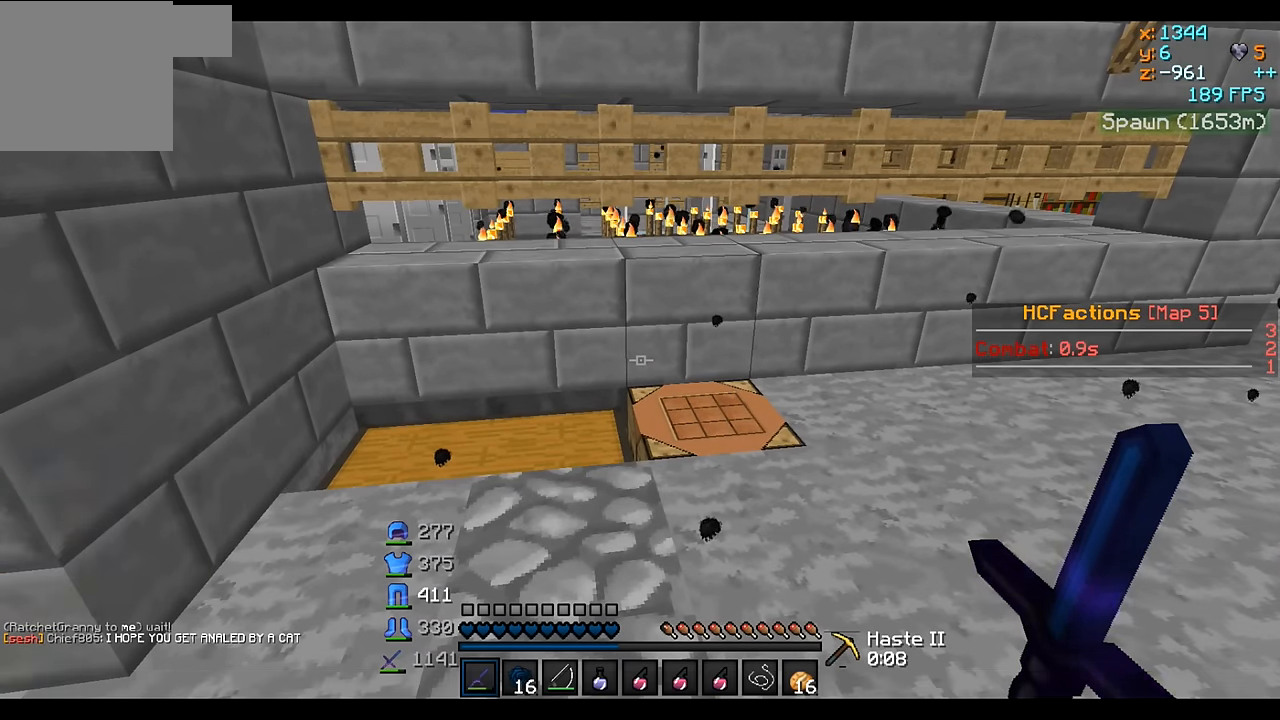
Gameplay with keyboard; each line is a JSON object with the keys held at the frame after it. "events" lists presses ("down") and releases ("up") of "a", "d", "s" and "w" between this image and that frame as [ms after this image, input, new state], when the widget could be followed in between. No other keys are recorded. Mouse input is not recorded.
{"keys": [], "events": []}
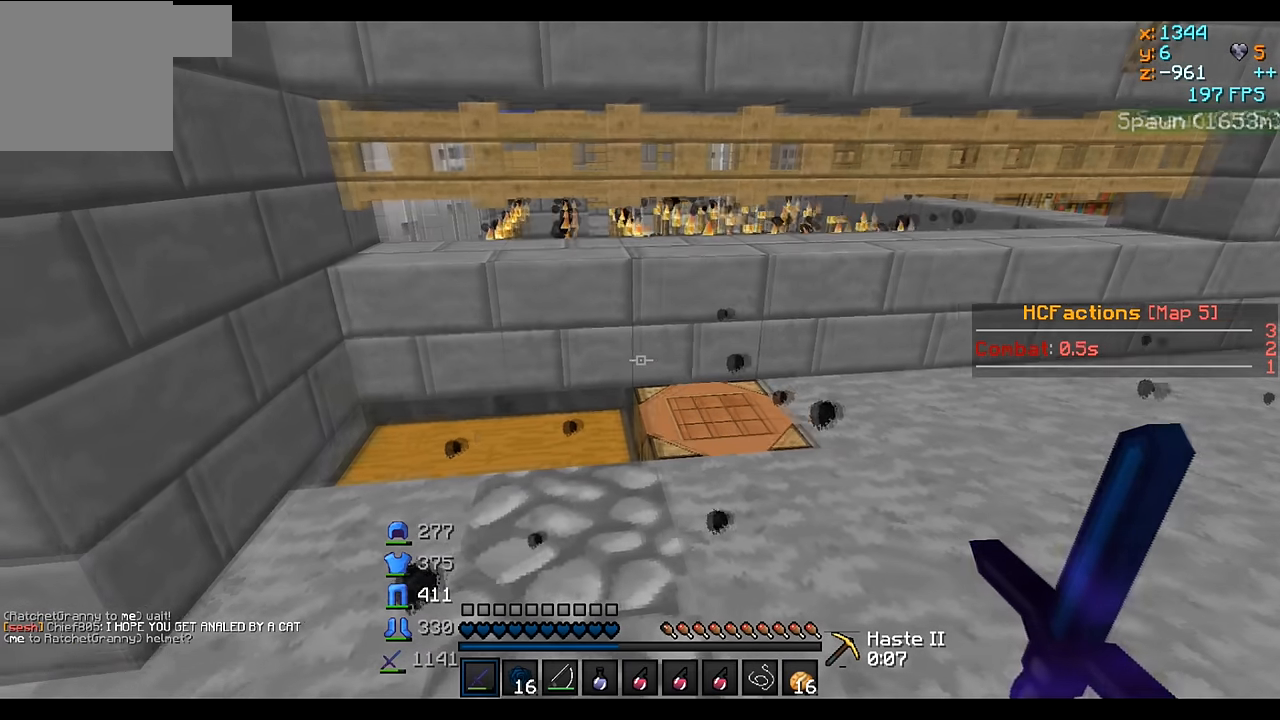
{"keys": ["w"], "events": [[183, "w", "down"]]}
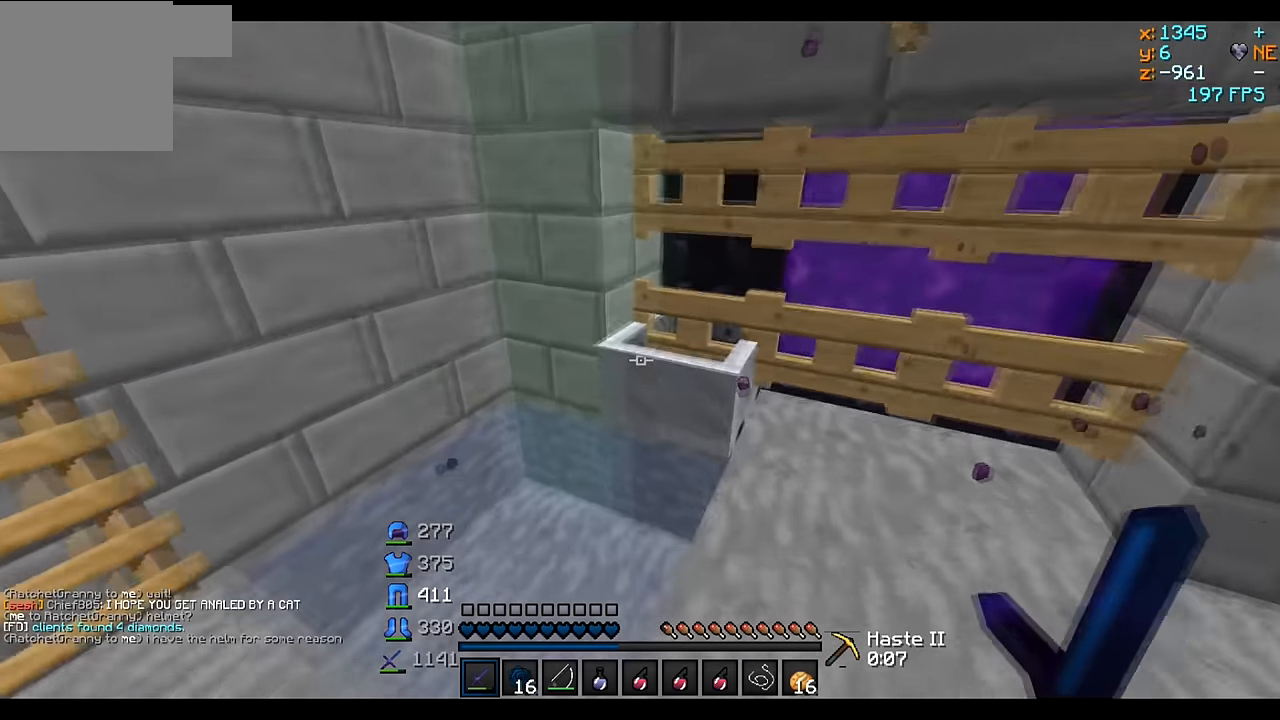
{"keys": [], "events": [[233, "w", "up"]]}
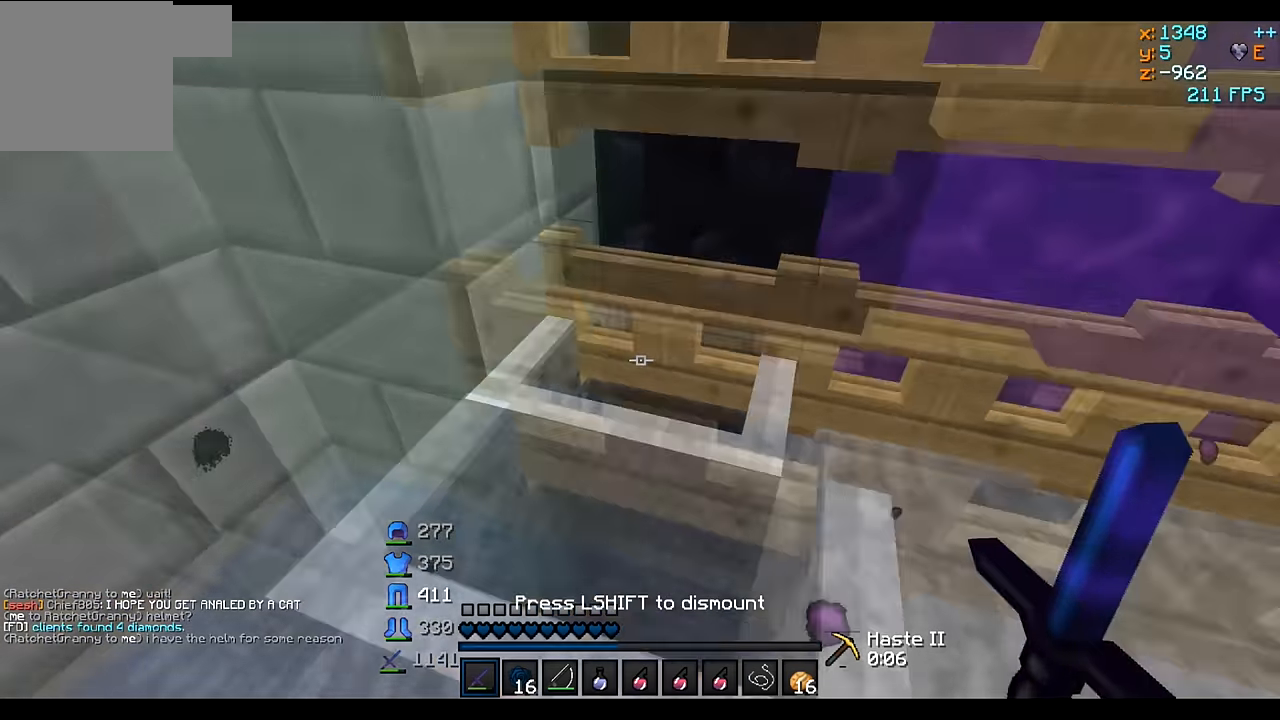
{"keys": [], "events": []}
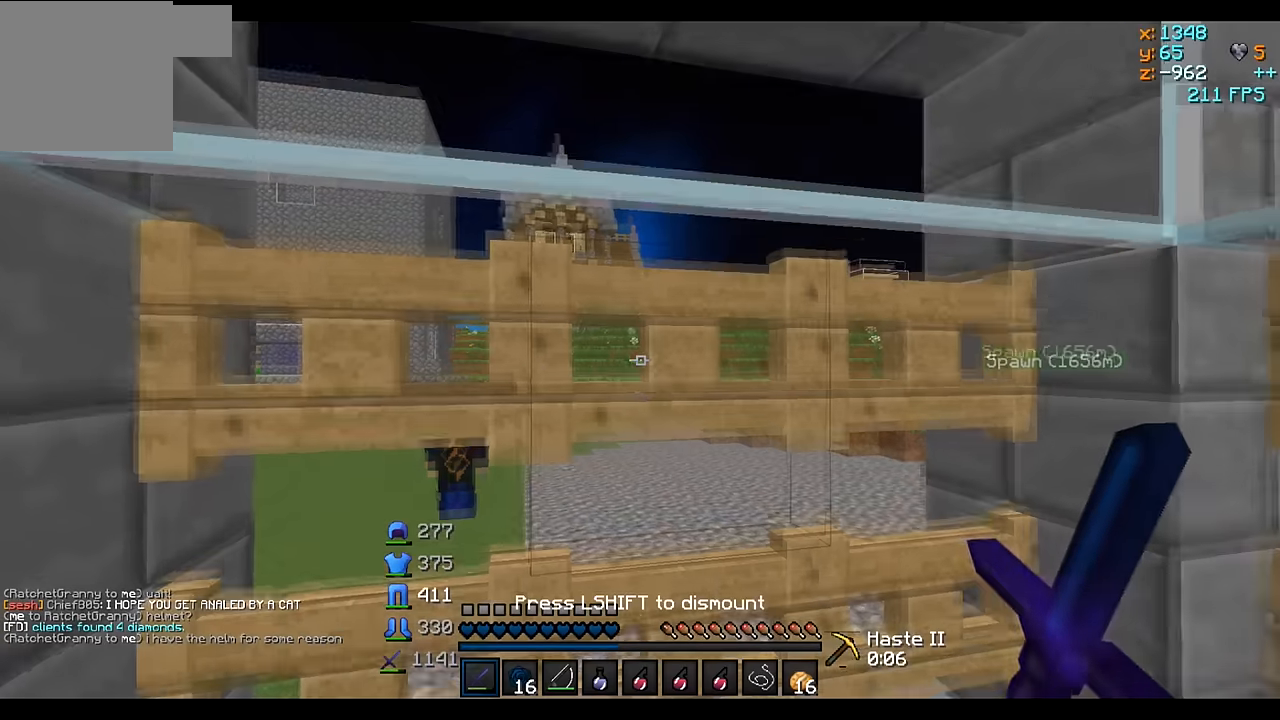
{"keys": ["w"], "events": [[333, "w", "down"]]}
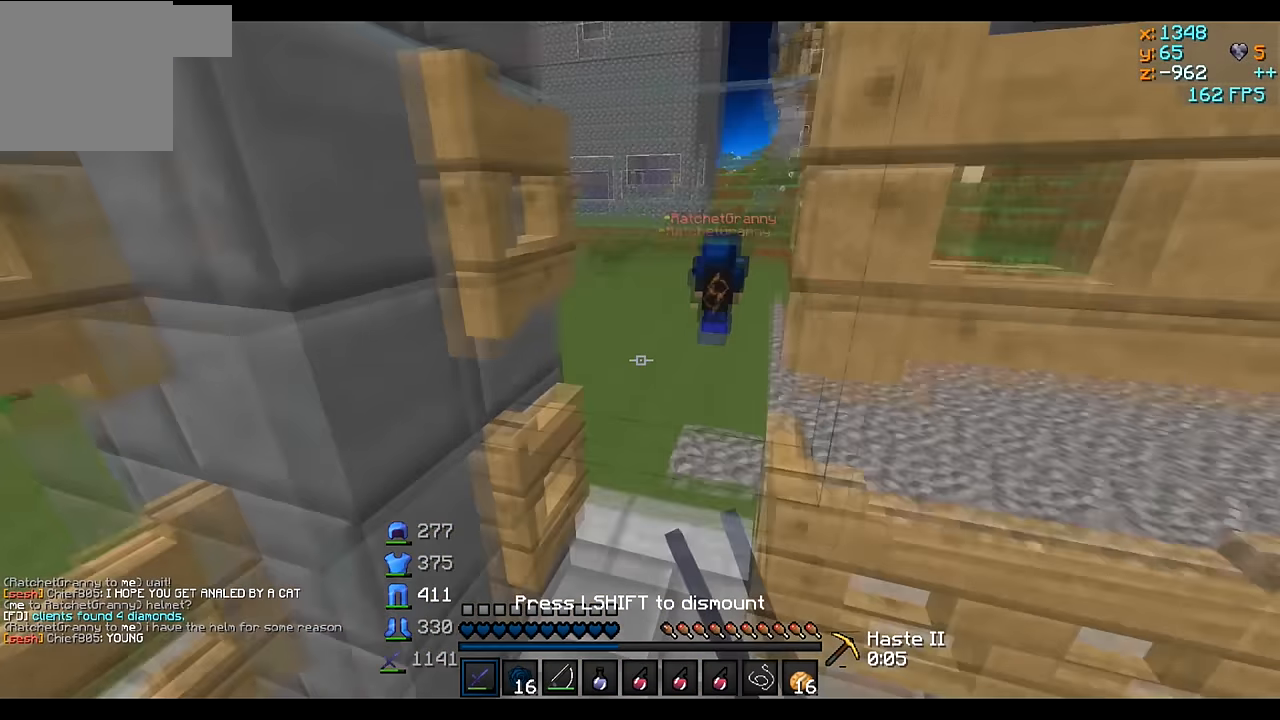
{"keys": ["w"], "events": [[83, "a", "down"], [233, "a", "up"]]}
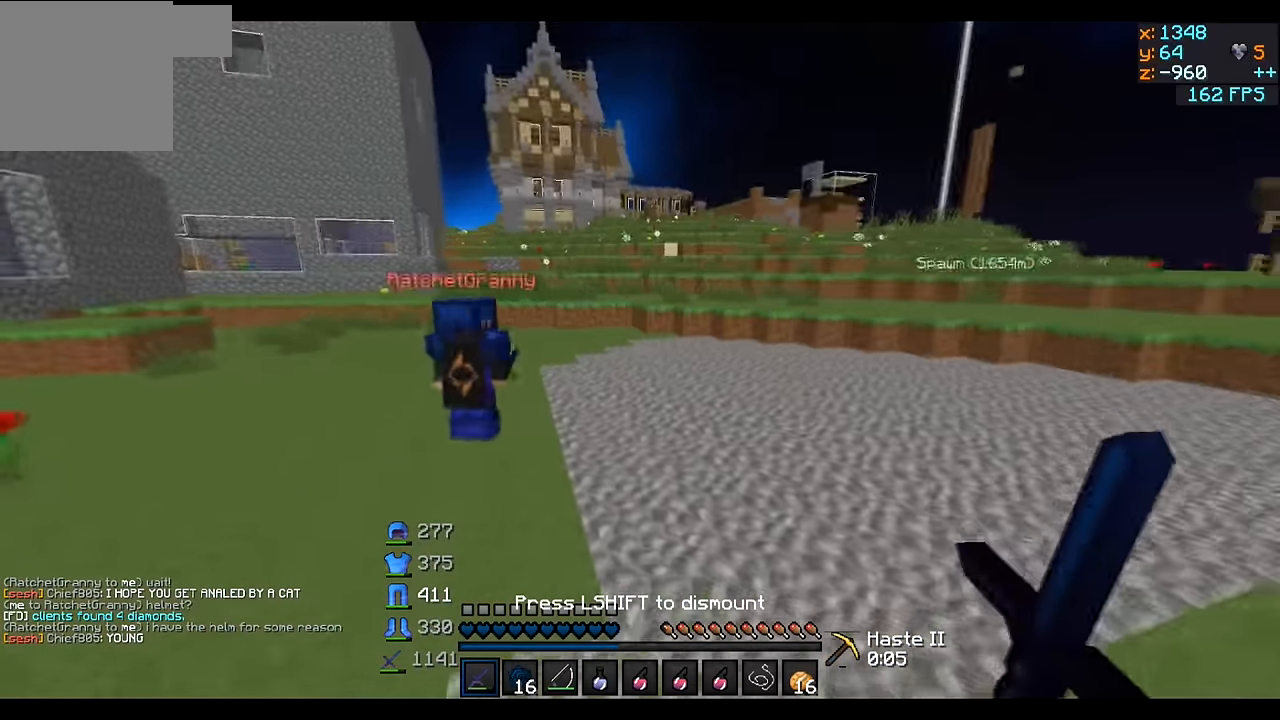
{"keys": [], "events": [[83, "a", "down"], [283, "a", "up"], [433, "w", "up"]]}
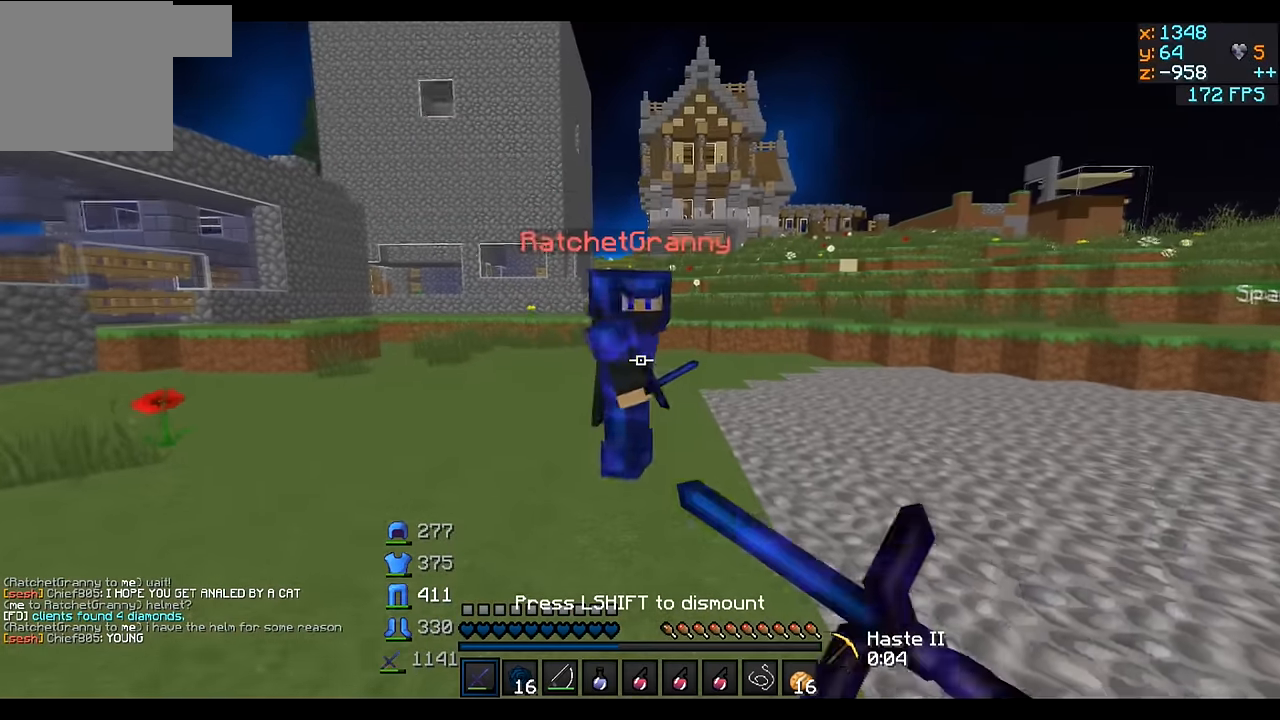
{"keys": [], "events": [[233, "w", "down"], [433, "w", "up"]]}
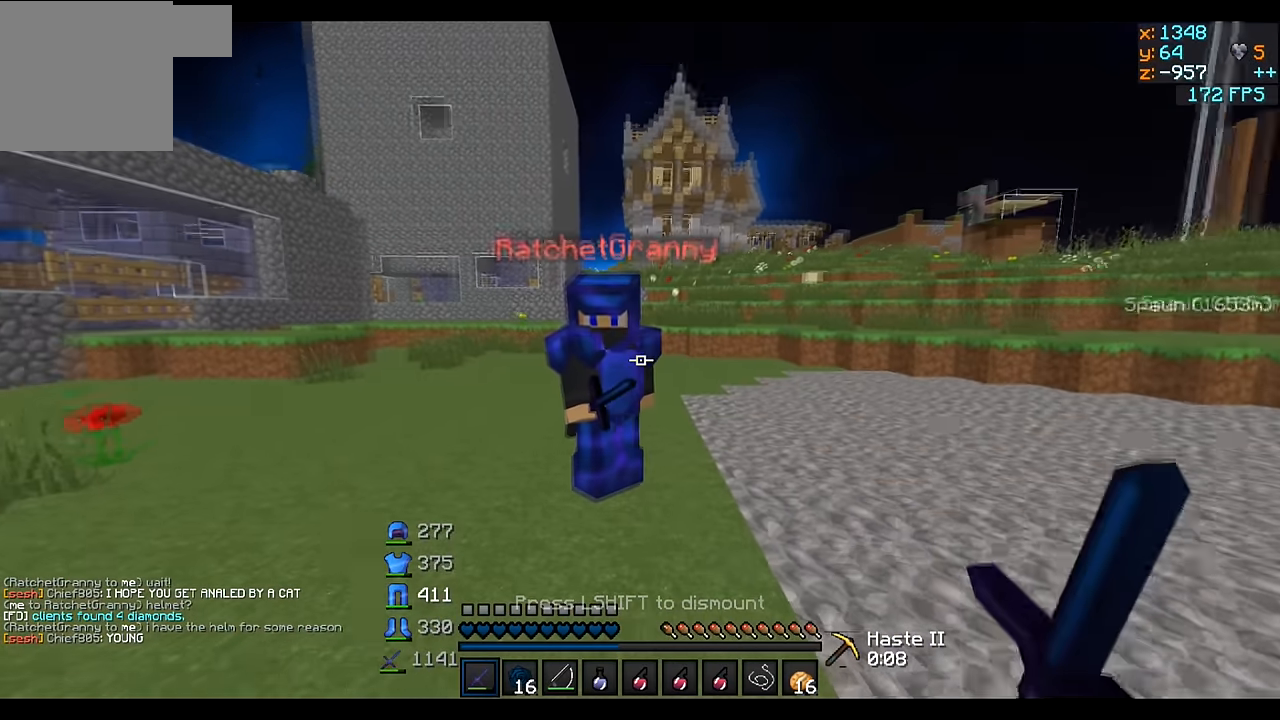
{"keys": [], "events": []}
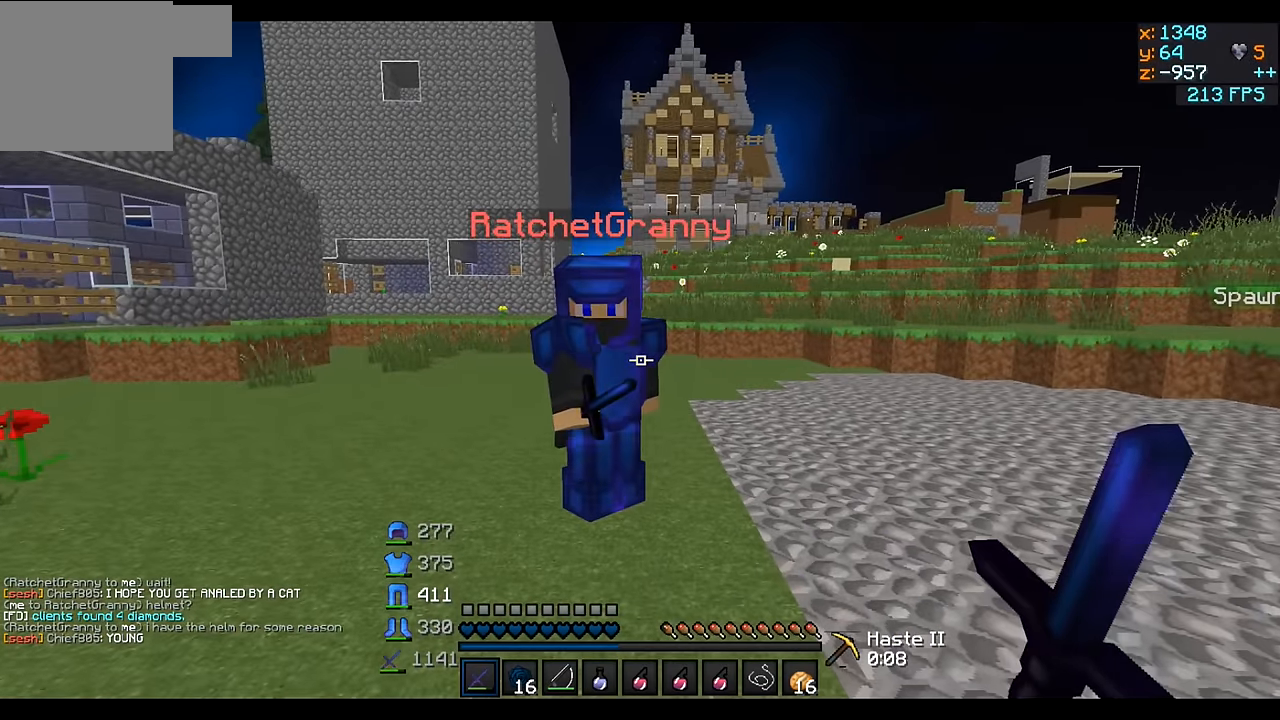
{"keys": [], "events": []}